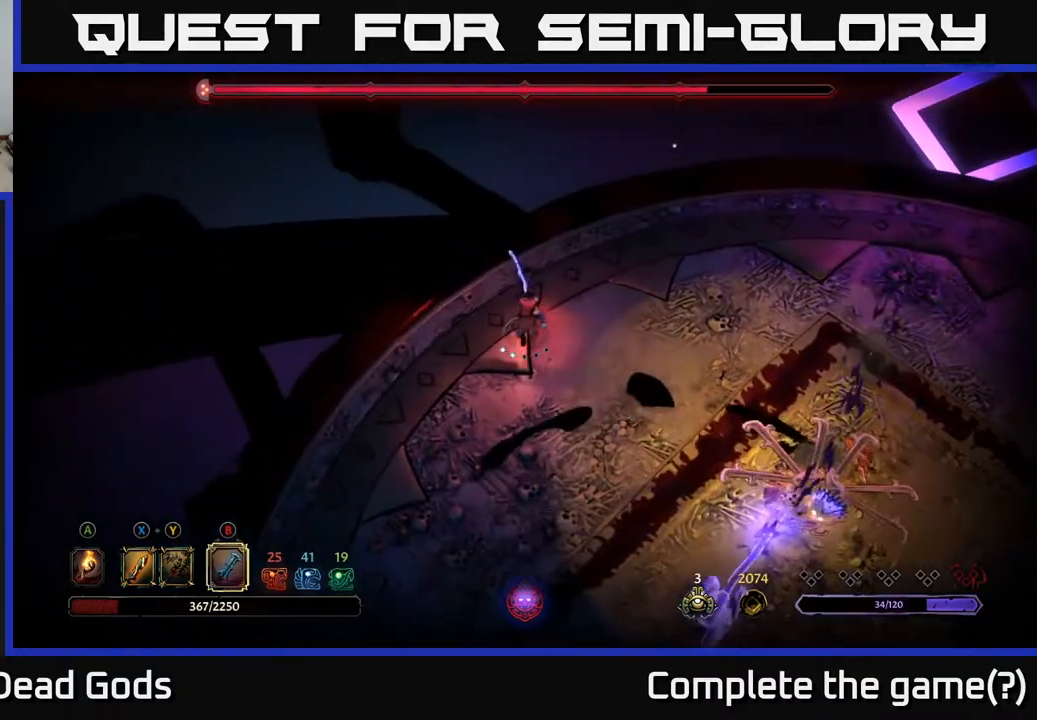
Gameplay with a controller (Xbox layout); each line is a JSON object with the inputs held at the frame after it. "events" lists button and stick changes between this image and that frame as [ms after this image, input, new state], when the widget could be followed in between.
{"buttons": [], "left_stick": "down-right", "right_stick": "center", "events": [[33, "left_stick", "right"], [183, "left_stick", "down-right"]]}
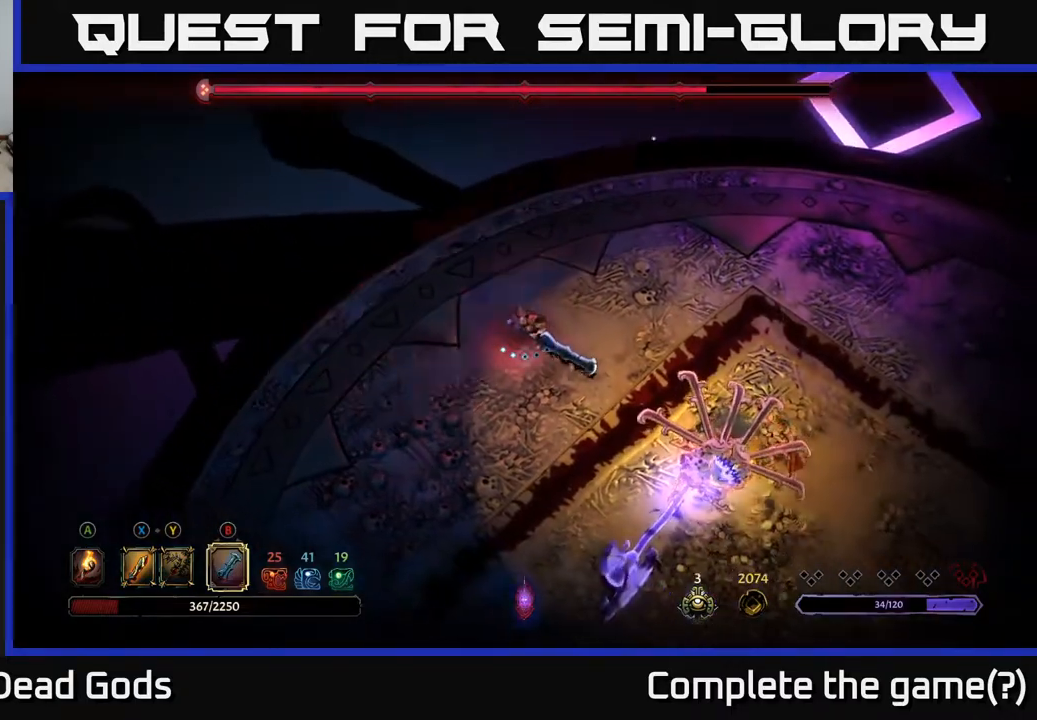
{"buttons": [], "left_stick": "down-right", "right_stick": "center", "events": [[350, "B", "down"], [400, "B", "up"]]}
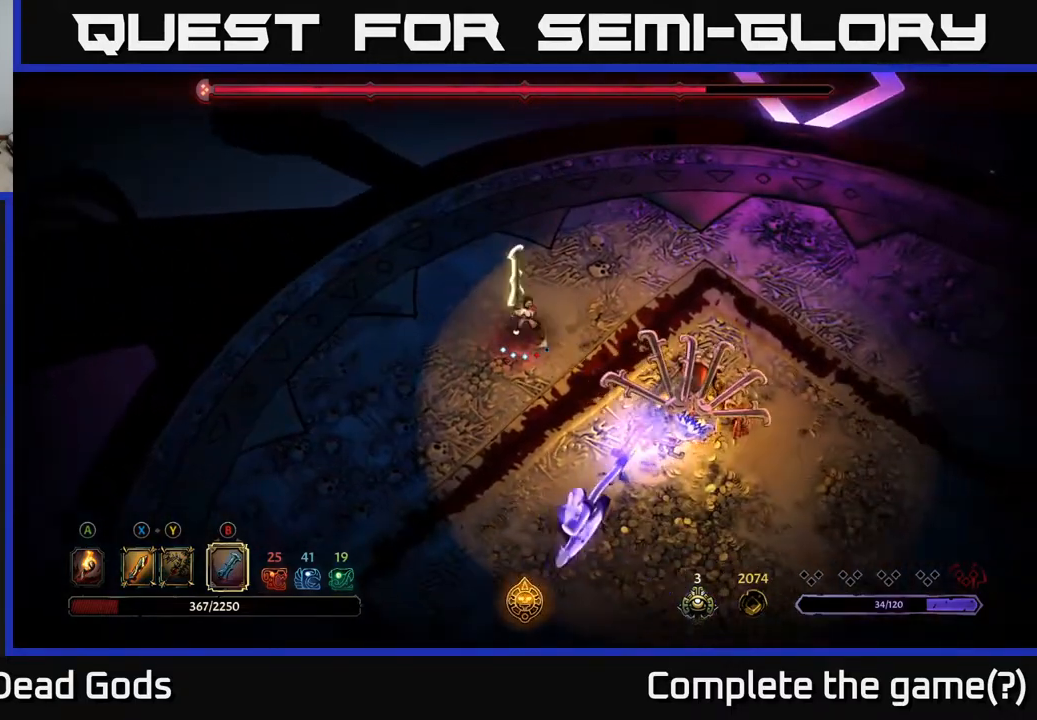
{"buttons": [], "left_stick": "down-right", "right_stick": "center", "events": []}
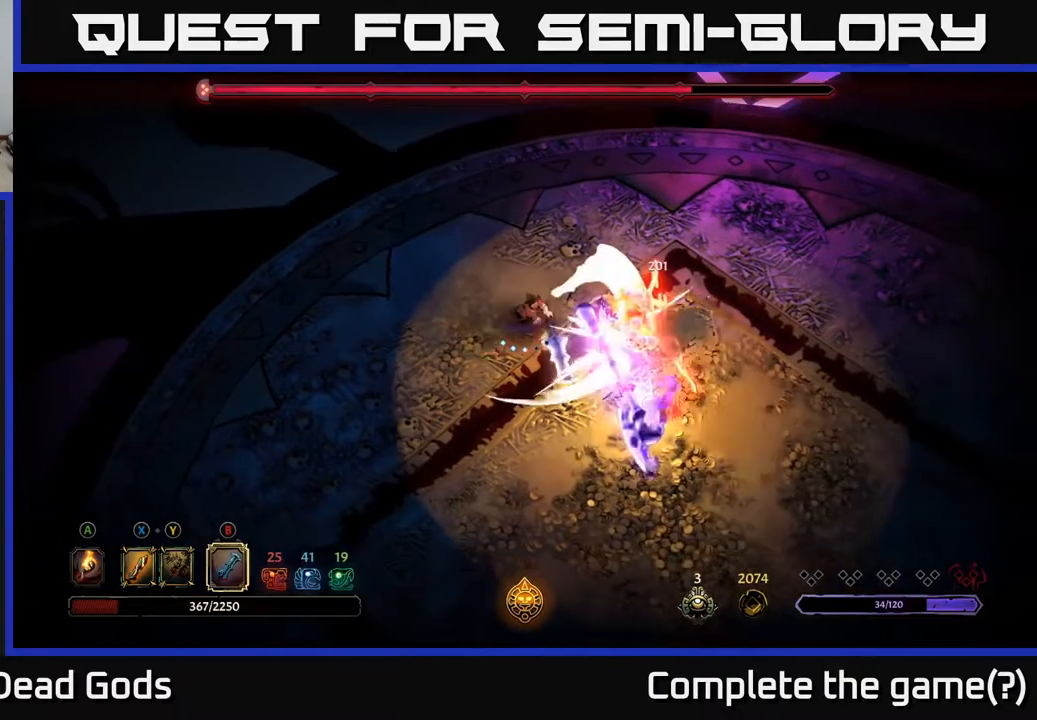
{"buttons": [], "left_stick": "right", "right_stick": "center", "events": [[33, "B", "down"], [133, "B", "up"], [283, "left_stick", "right"]]}
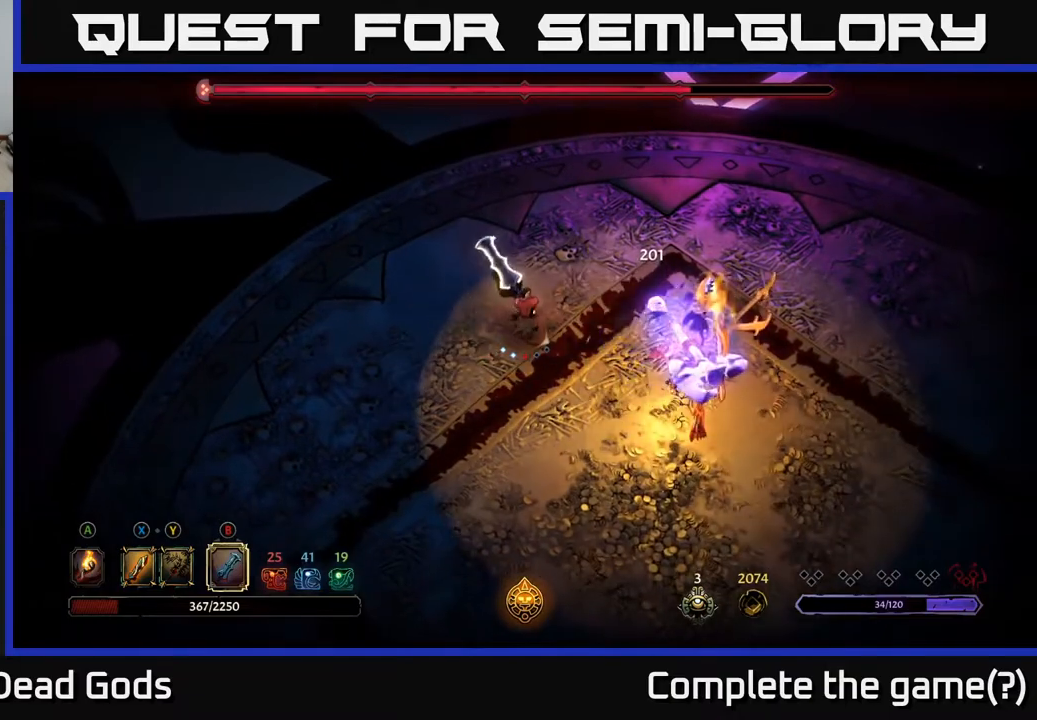
{"buttons": [], "left_stick": "right", "right_stick": "center", "events": [[367, "B", "down"], [450, "B", "up"]]}
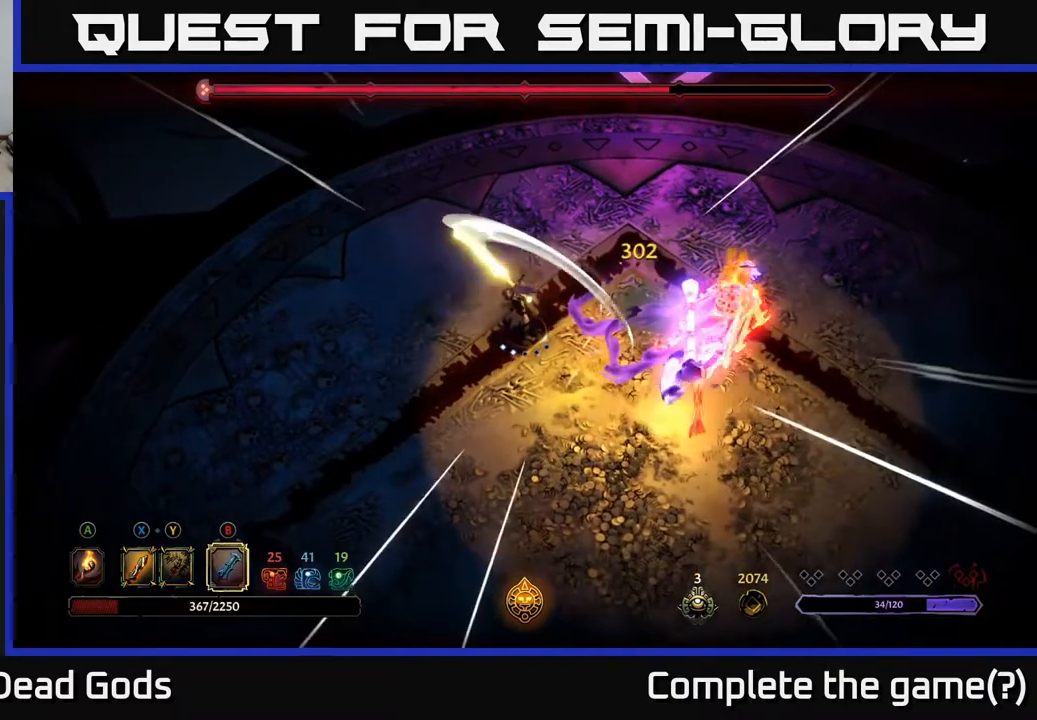
{"buttons": [], "left_stick": "center", "right_stick": "center", "events": [[33, "B", "down"], [83, "B", "up"], [367, "left_stick", "center"]]}
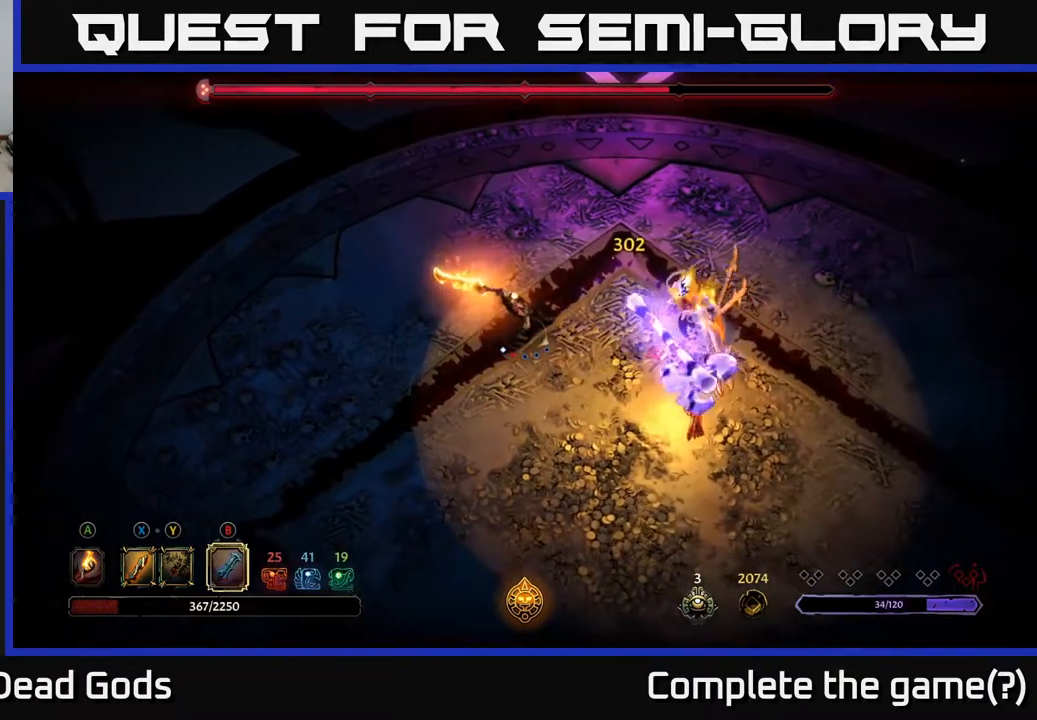
{"buttons": [], "left_stick": "down", "right_stick": "center", "events": [[350, "left_stick", "down"]]}
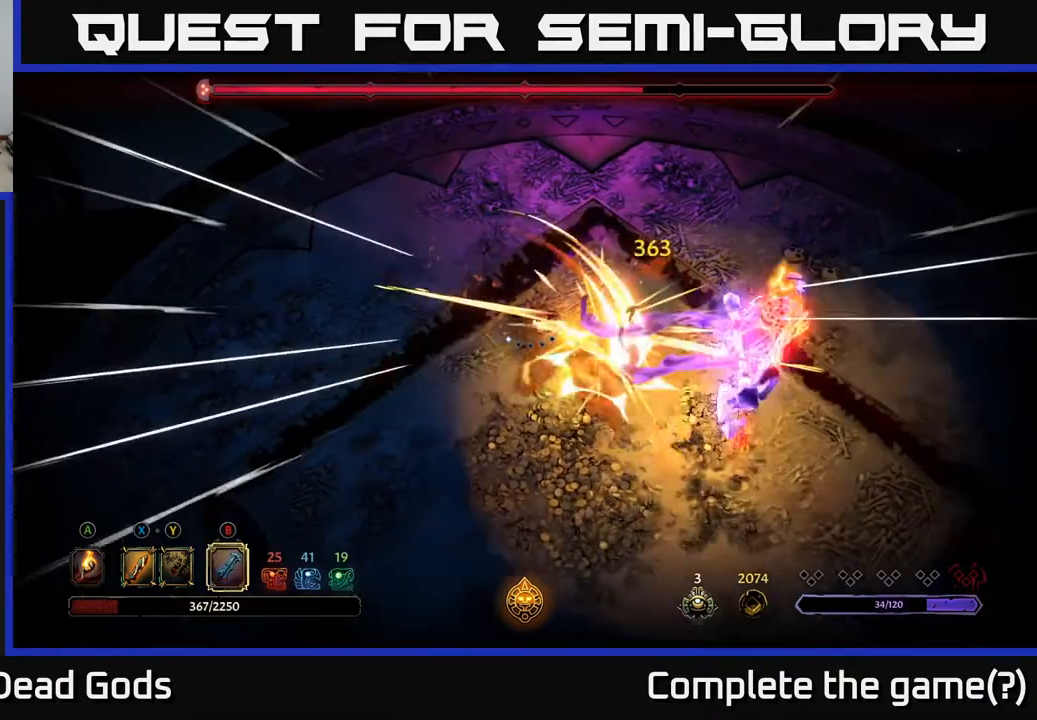
{"buttons": [], "left_stick": "down", "right_stick": "center", "events": [[17, "left_stick", "left"], [183, "left_stick", "center"], [250, "left_stick", "down-left"], [417, "left_stick", "down"]]}
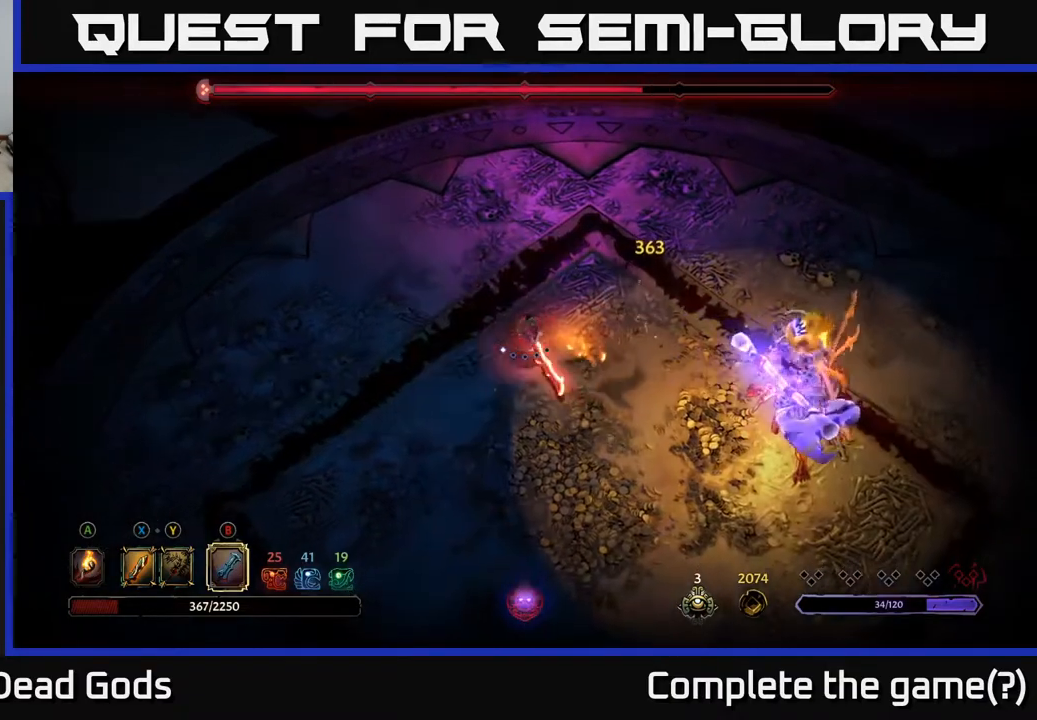
{"buttons": [], "left_stick": "left", "right_stick": "center", "events": [[117, "left_stick", "down-left"], [317, "left_stick", "left"]]}
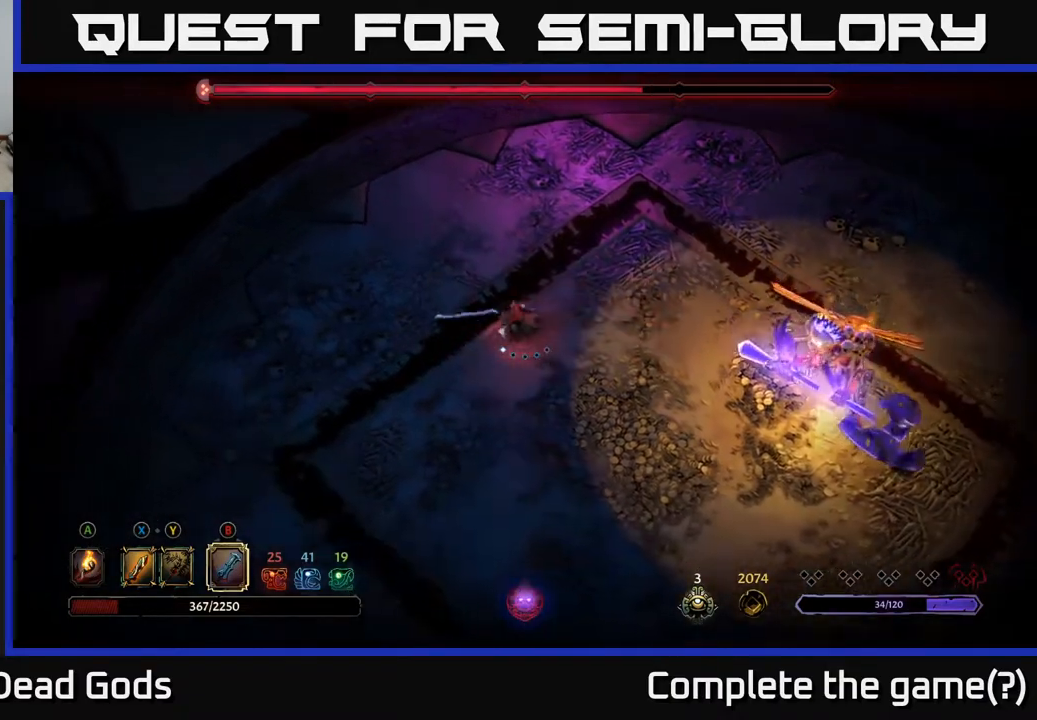
{"buttons": [], "left_stick": "up", "right_stick": "center", "events": [[117, "left_stick", "up-left"], [417, "left_stick", "up"]]}
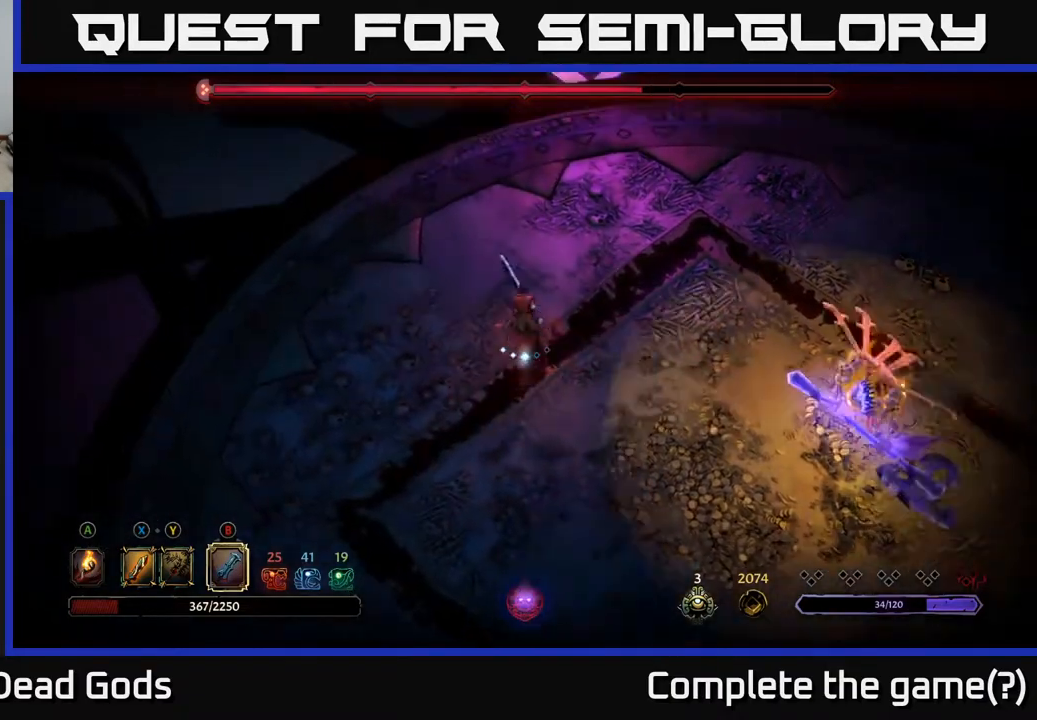
{"buttons": [], "left_stick": "down-left", "right_stick": "center", "events": [[150, "left_stick", "up-left"], [417, "left_stick", "down"], [500, "left_stick", "down-left"]]}
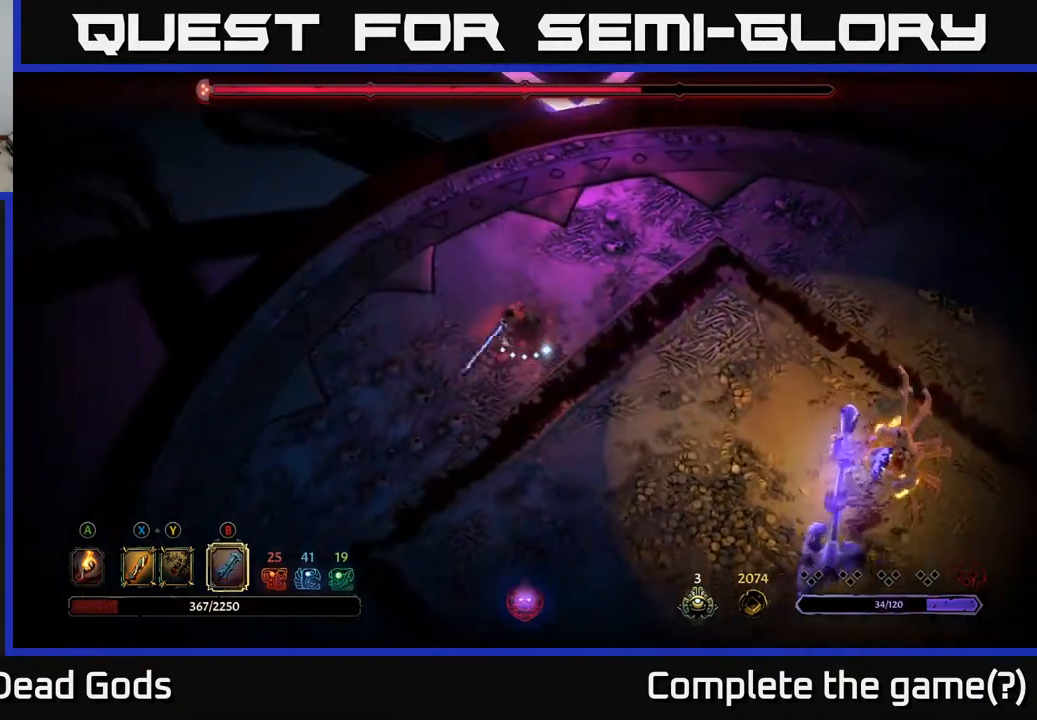
{"buttons": [], "left_stick": "down", "right_stick": "center", "events": [[400, "left_stick", "down"]]}
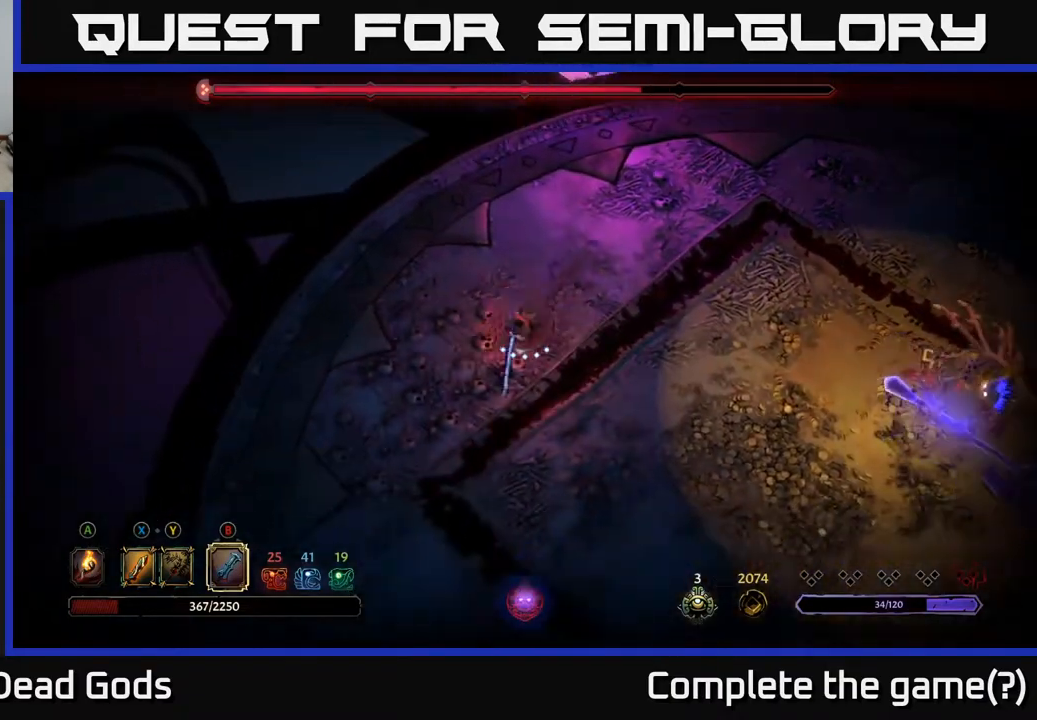
{"buttons": [], "left_stick": "down", "right_stick": "center", "events": []}
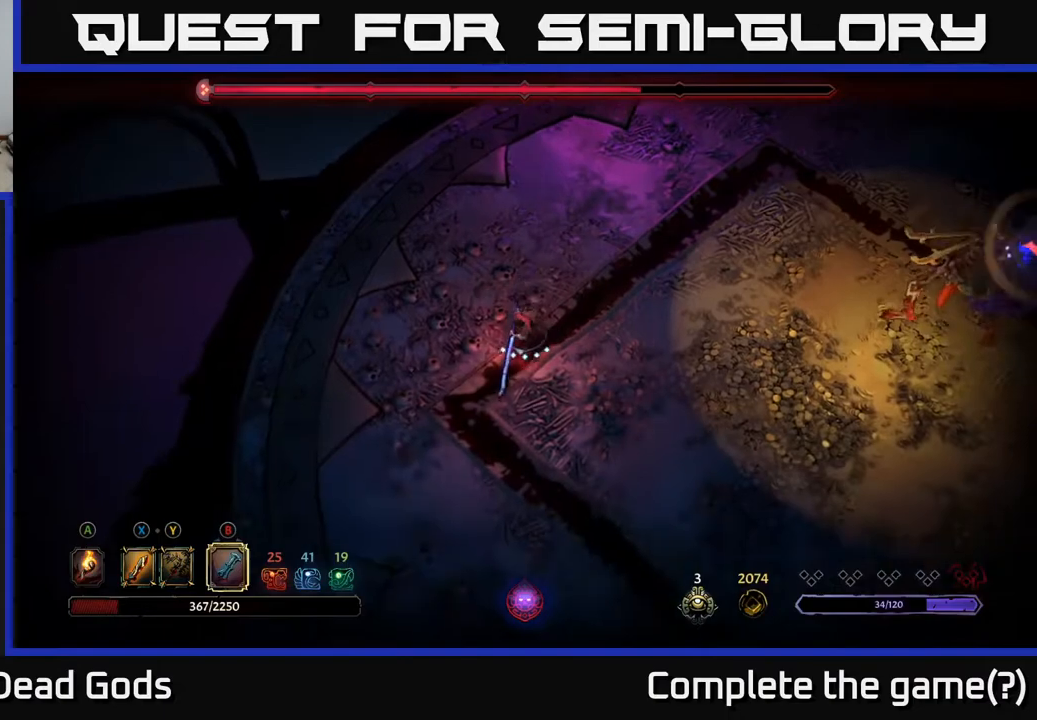
{"buttons": ["R2"], "left_stick": "down-right", "right_stick": "center", "events": [[233, "R2", "down"], [233, "left_stick", "down-right"]]}
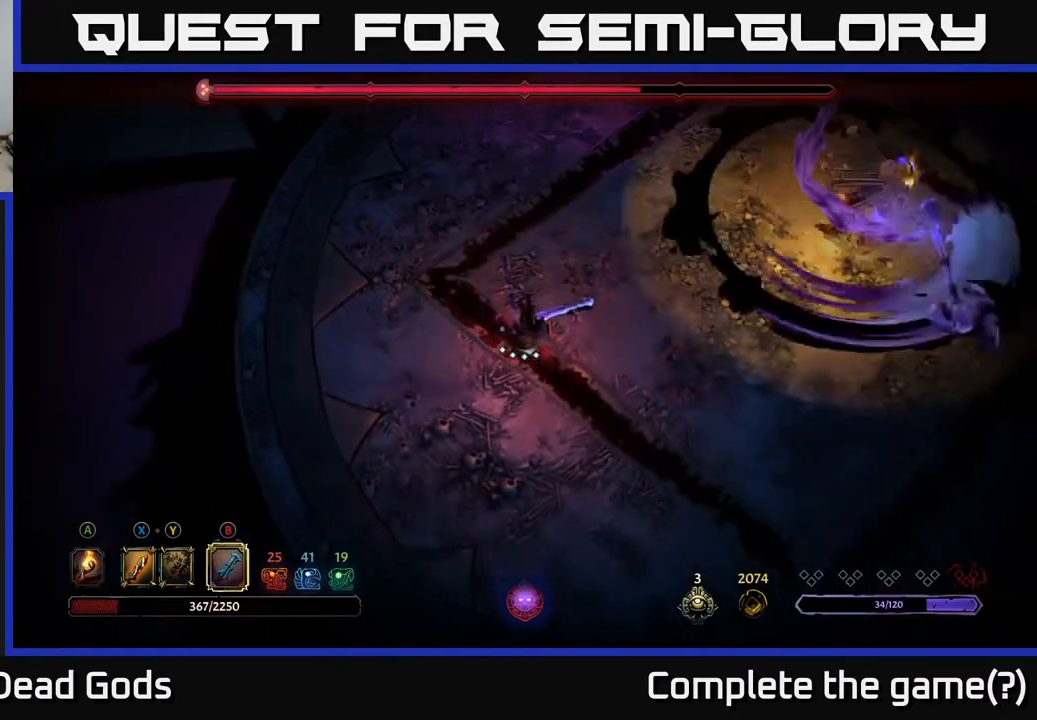
{"buttons": ["R2"], "left_stick": "down", "right_stick": "center", "events": [[100, "R2", "up"], [133, "left_stick", "down"], [417, "R2", "down"]]}
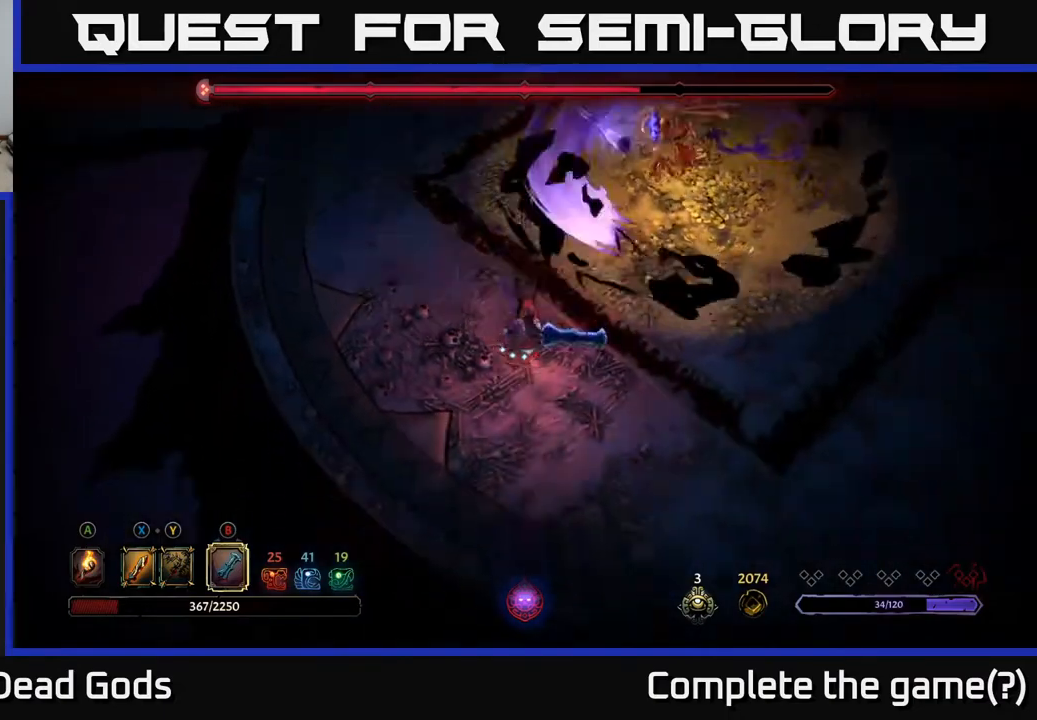
{"buttons": [], "left_stick": "down-right", "right_stick": "center", "events": [[67, "R2", "up"], [100, "left_stick", "down-right"], [133, "R2", "down"], [217, "R2", "up"], [400, "R2", "down"], [483, "R2", "up"]]}
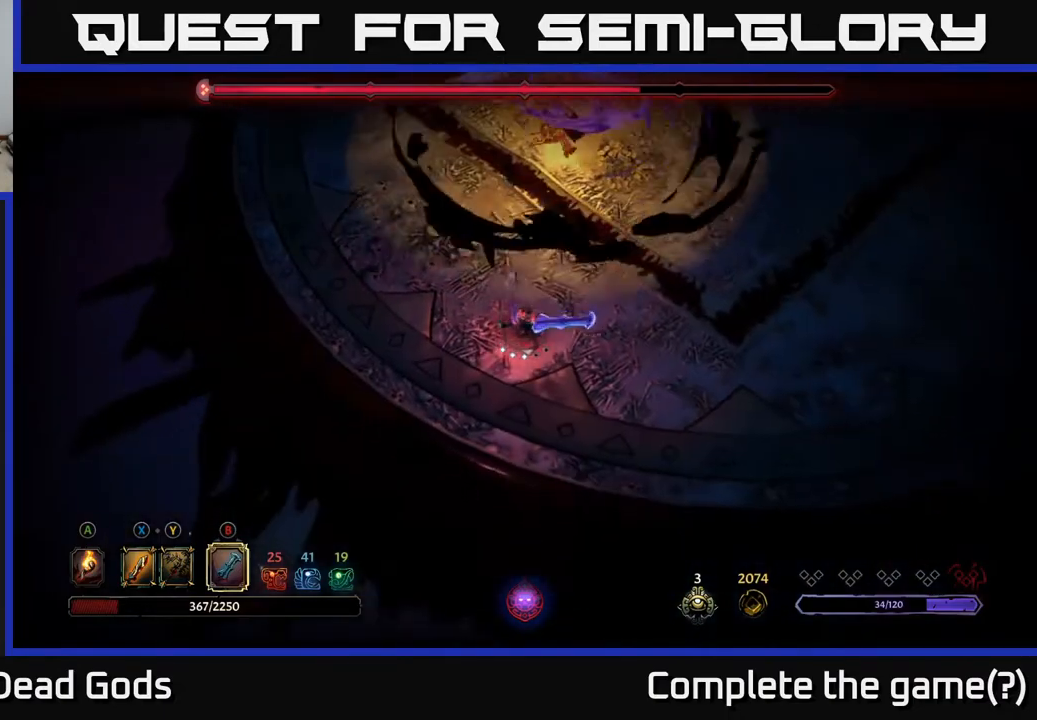
{"buttons": [], "left_stick": "right", "right_stick": "center", "events": [[67, "R2", "down"], [83, "left_stick", "right"], [150, "R2", "up"]]}
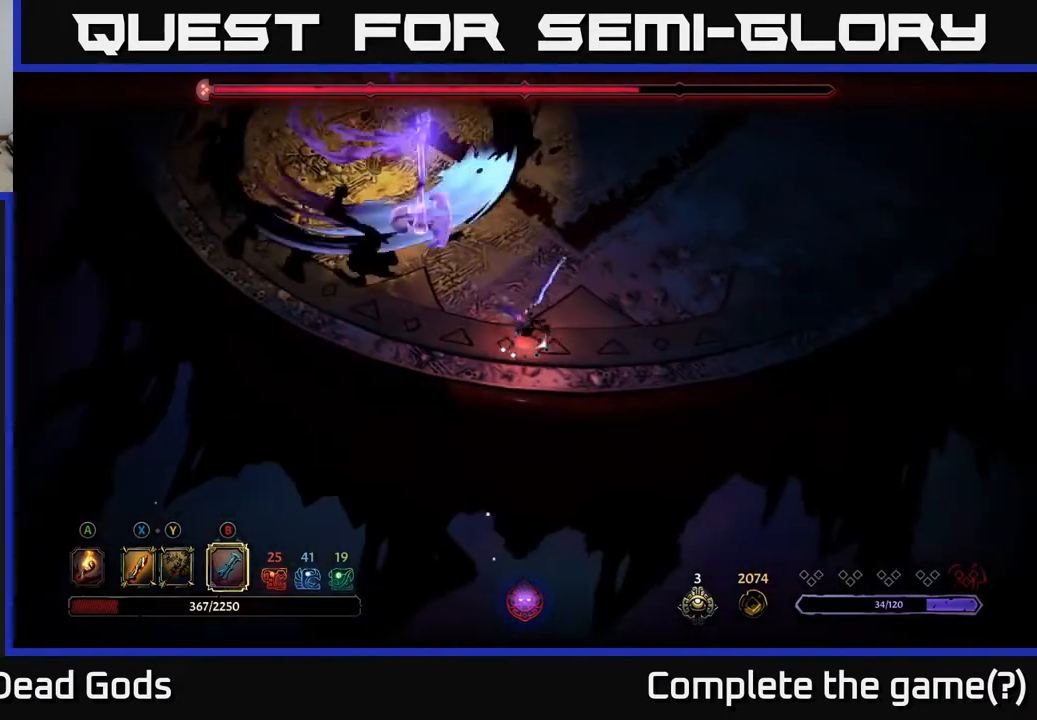
{"buttons": [], "left_stick": "right", "right_stick": "center", "events": []}
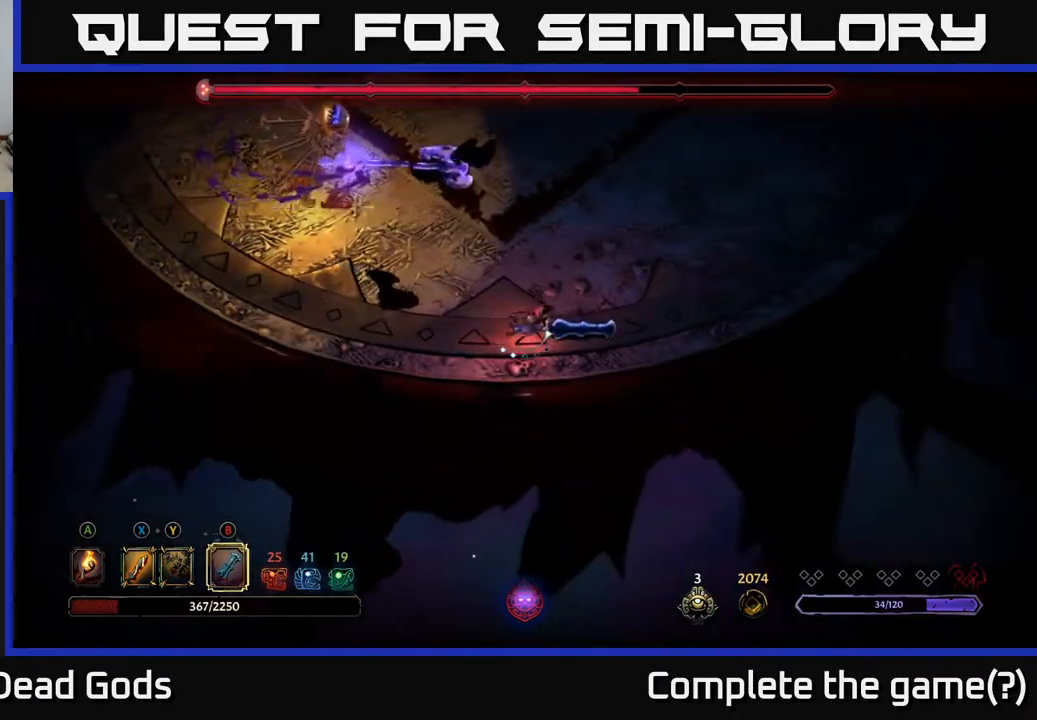
{"buttons": [], "left_stick": "up-left", "right_stick": "center", "events": [[267, "left_stick", "up-left"]]}
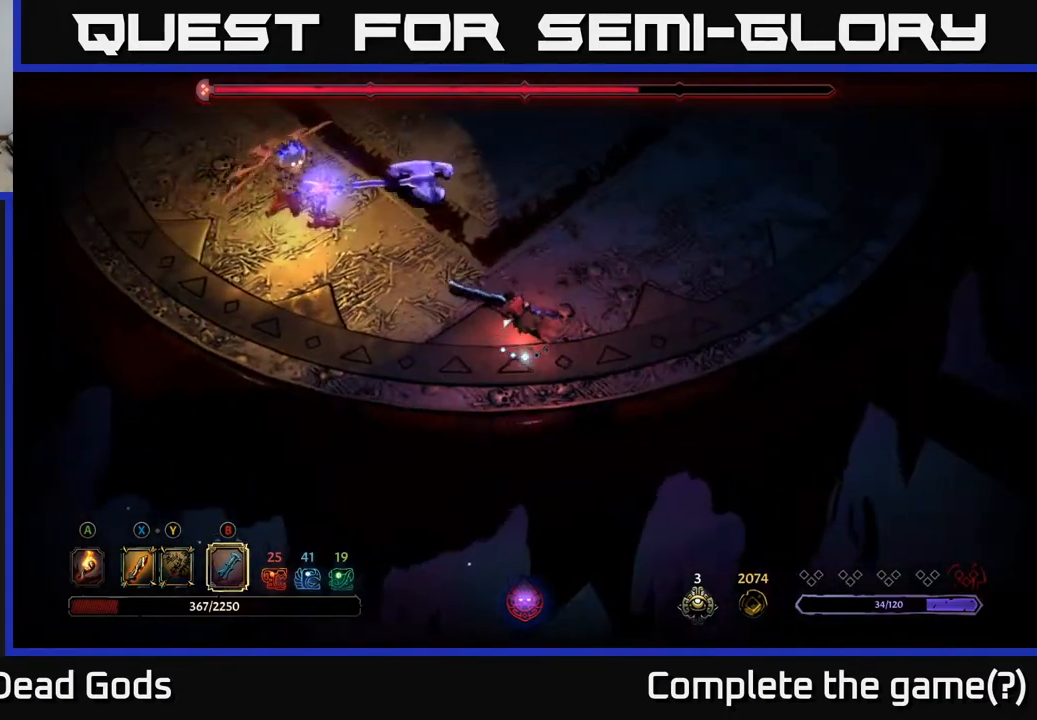
{"buttons": [], "left_stick": "up-left", "right_stick": "center", "events": []}
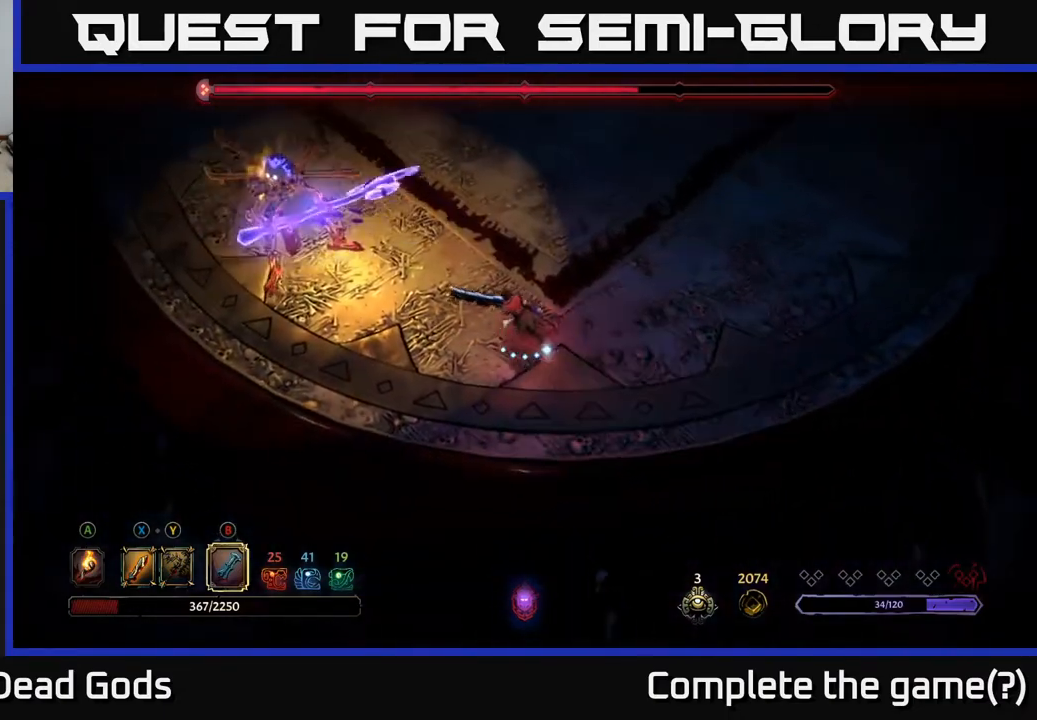
{"buttons": [], "left_stick": "up-left", "right_stick": "center", "events": [[367, "B", "down"], [417, "B", "up"]]}
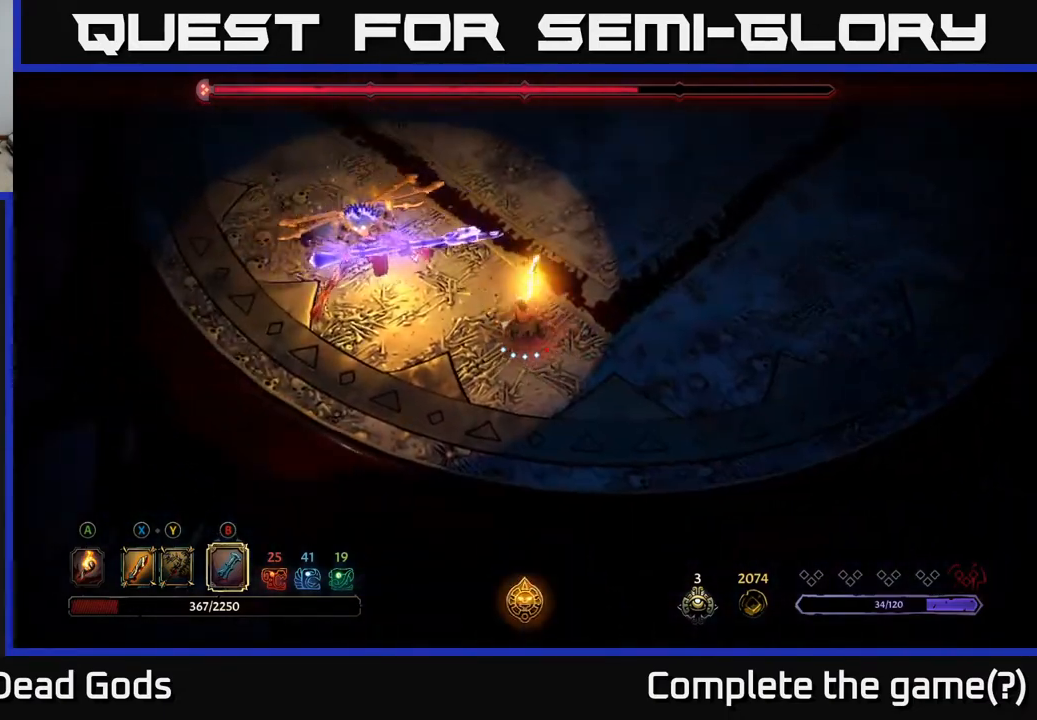
{"buttons": [], "left_stick": "up-left", "right_stick": "center", "events": []}
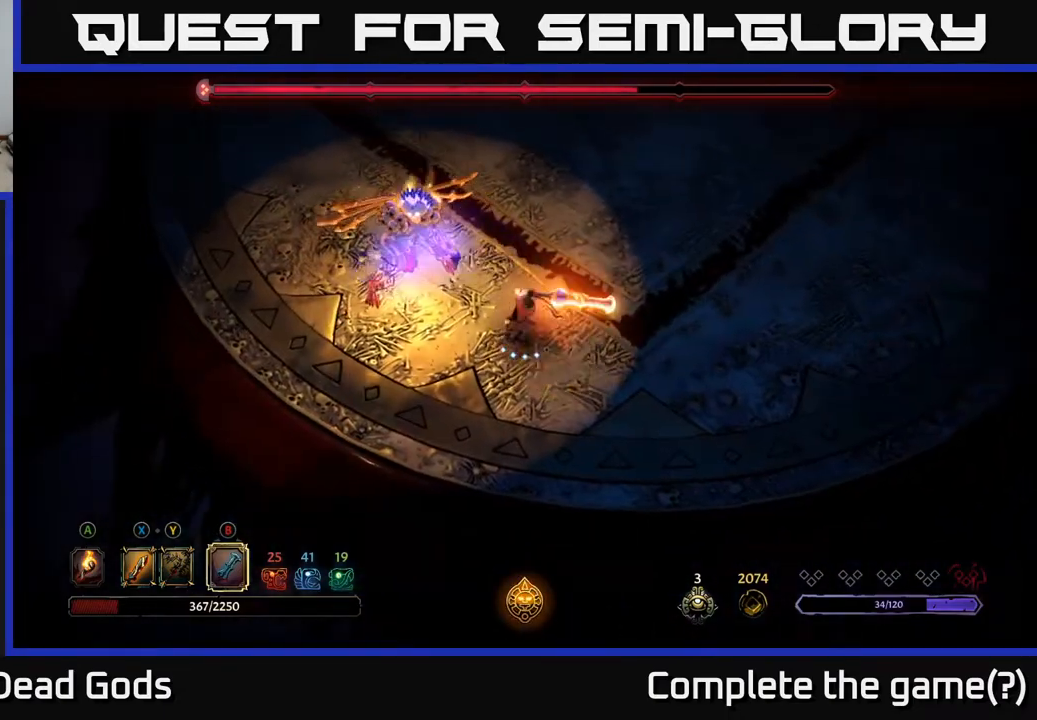
{"buttons": [], "left_stick": "up-left", "right_stick": "center", "events": [[150, "B", "down"], [250, "B", "up"]]}
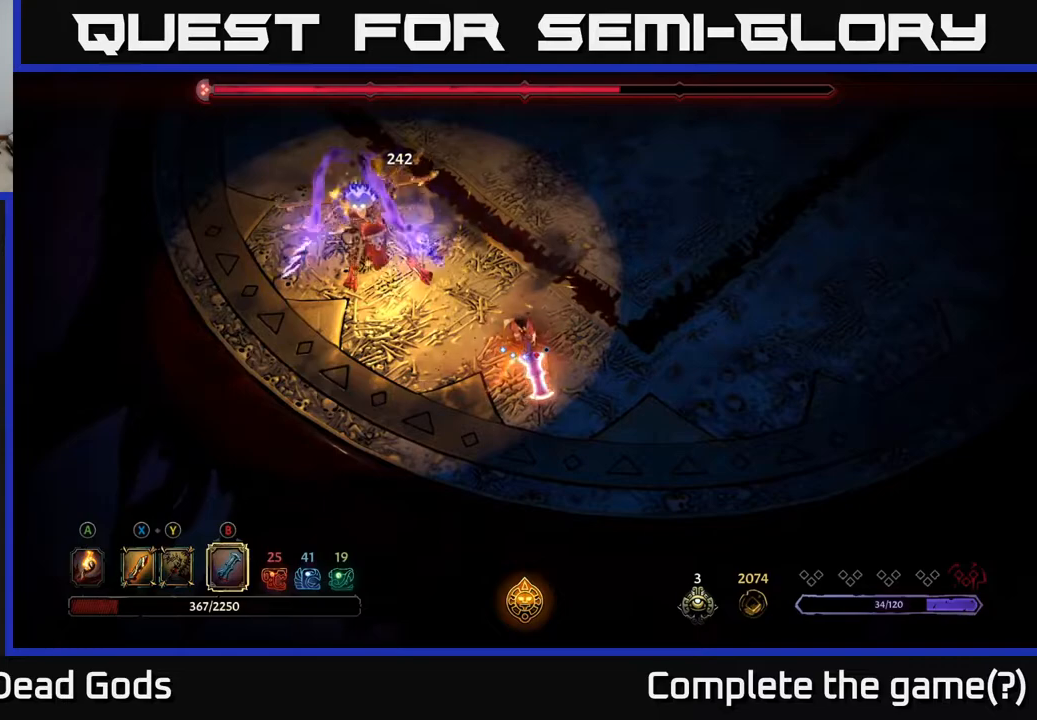
{"buttons": [], "left_stick": "up-left", "right_stick": "center", "events": []}
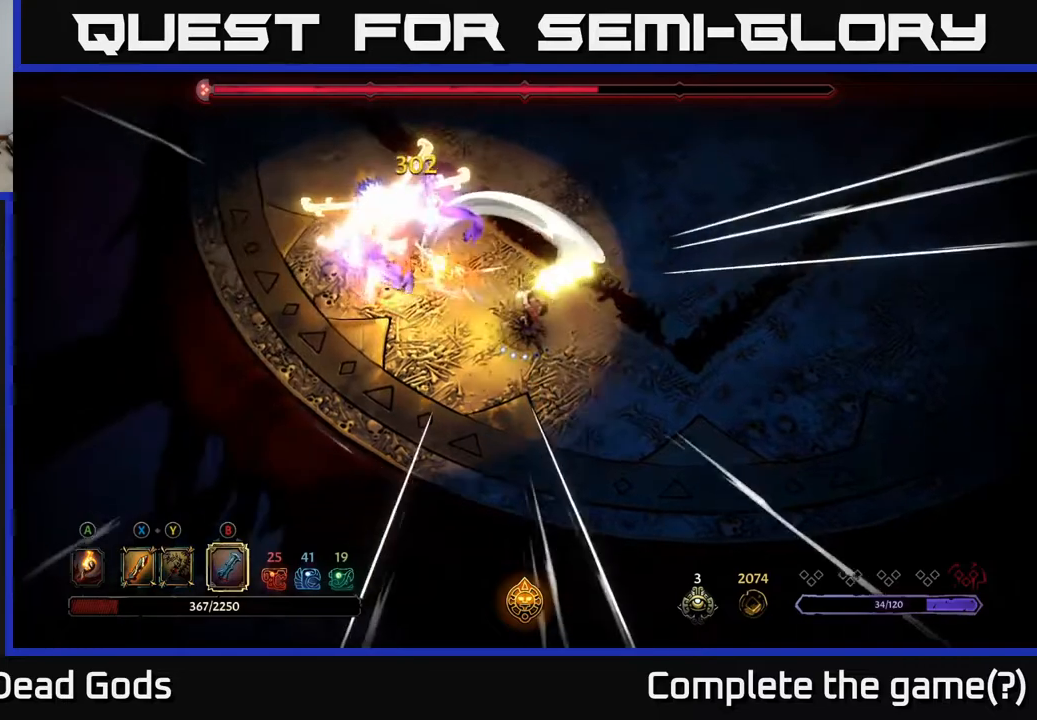
{"buttons": [], "left_stick": "up-left", "right_stick": "center", "events": [[50, "B", "down"], [150, "B", "up"]]}
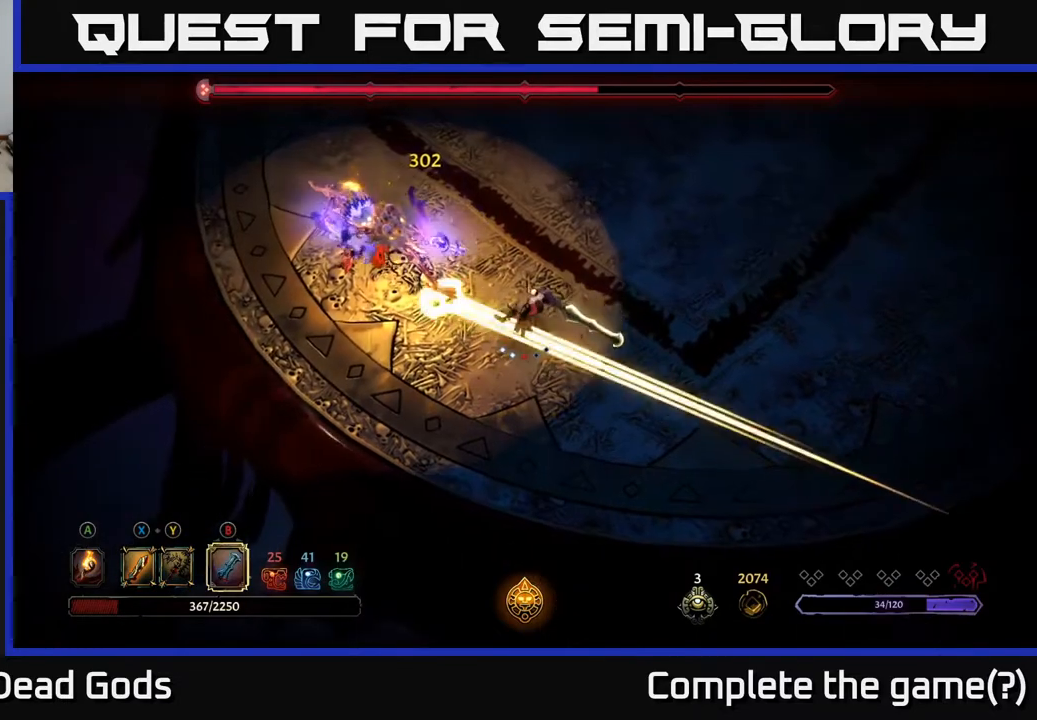
{"buttons": [], "left_stick": "up-left", "right_stick": "center", "events": [[117, "left_stick", "up"], [133, "R2", "down"], [383, "R2", "up"], [500, "left_stick", "up-left"]]}
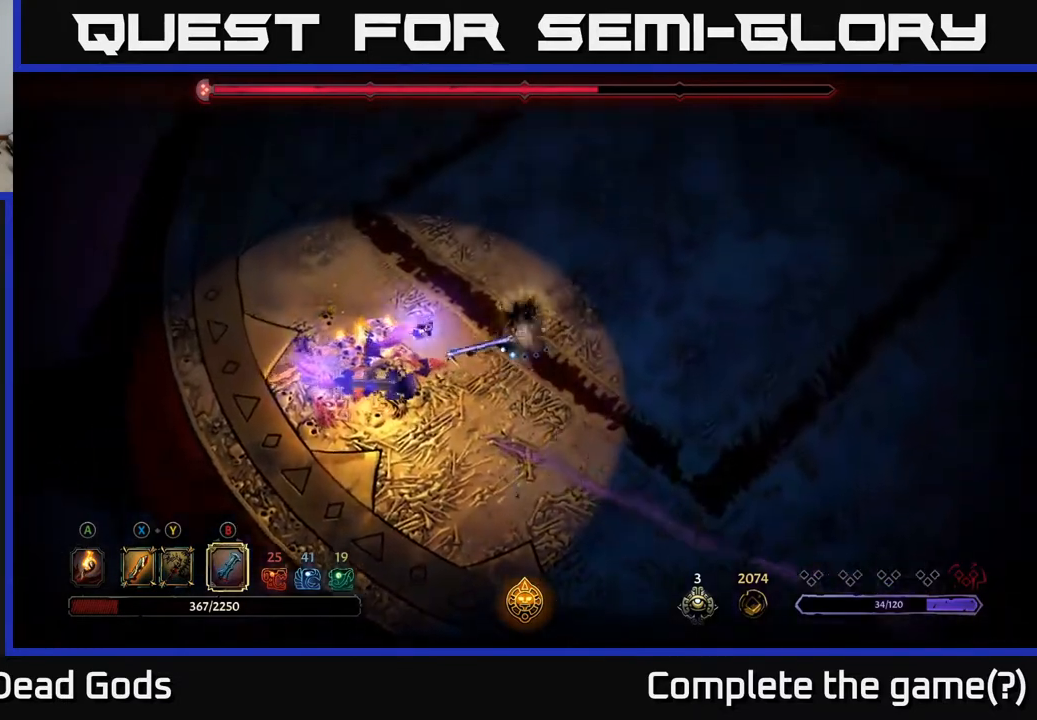
{"buttons": [], "left_stick": "up-left", "right_stick": "center", "events": [[233, "R2", "down"], [367, "R2", "up"], [433, "R2", "down"], [483, "R2", "up"]]}
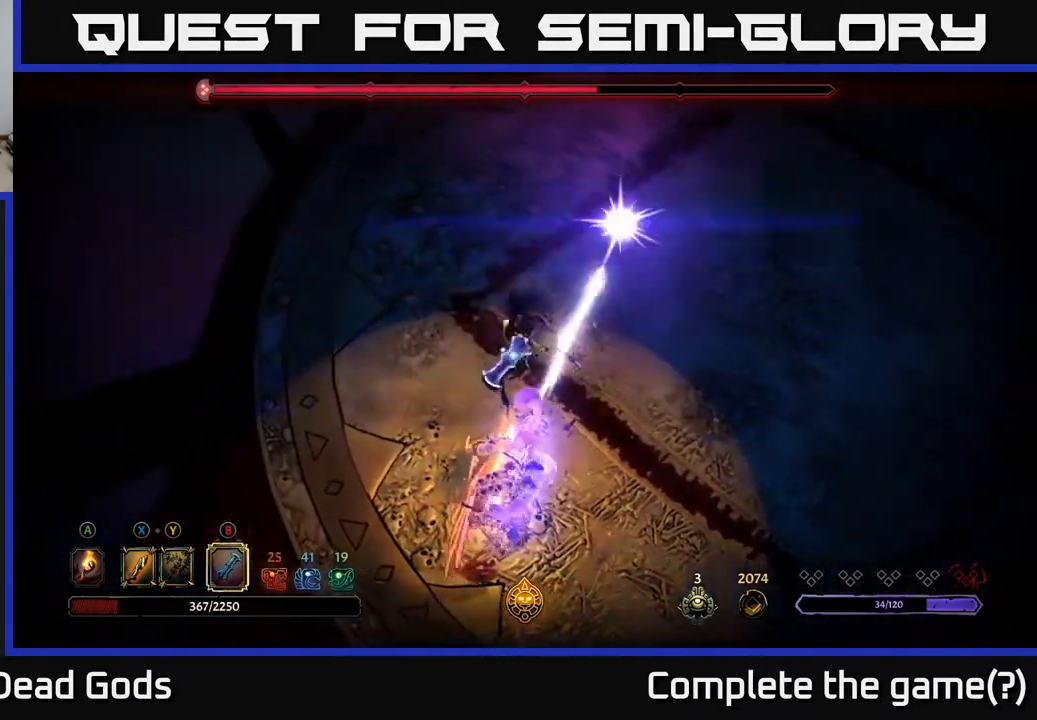
{"buttons": [], "left_stick": "down-right", "right_stick": "center", "events": [[267, "left_stick", "left"], [417, "left_stick", "down"], [467, "left_stick", "down-right"]]}
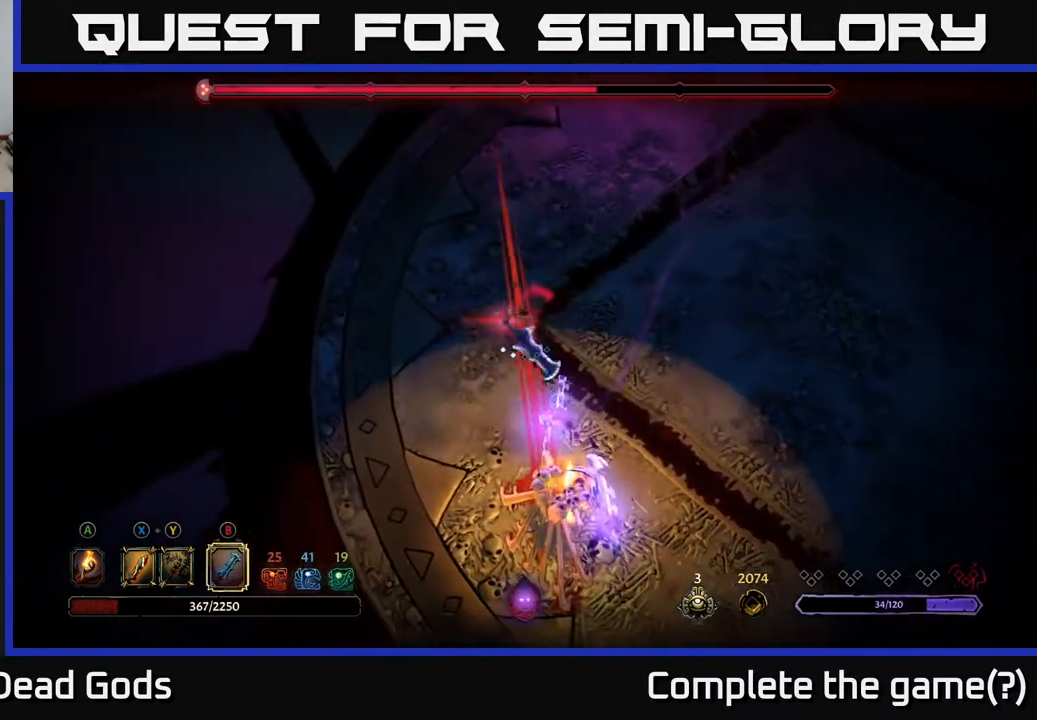
{"buttons": [], "left_stick": "down", "right_stick": "center", "events": [[117, "R2", "down"], [333, "R2", "up"], [400, "left_stick", "down"]]}
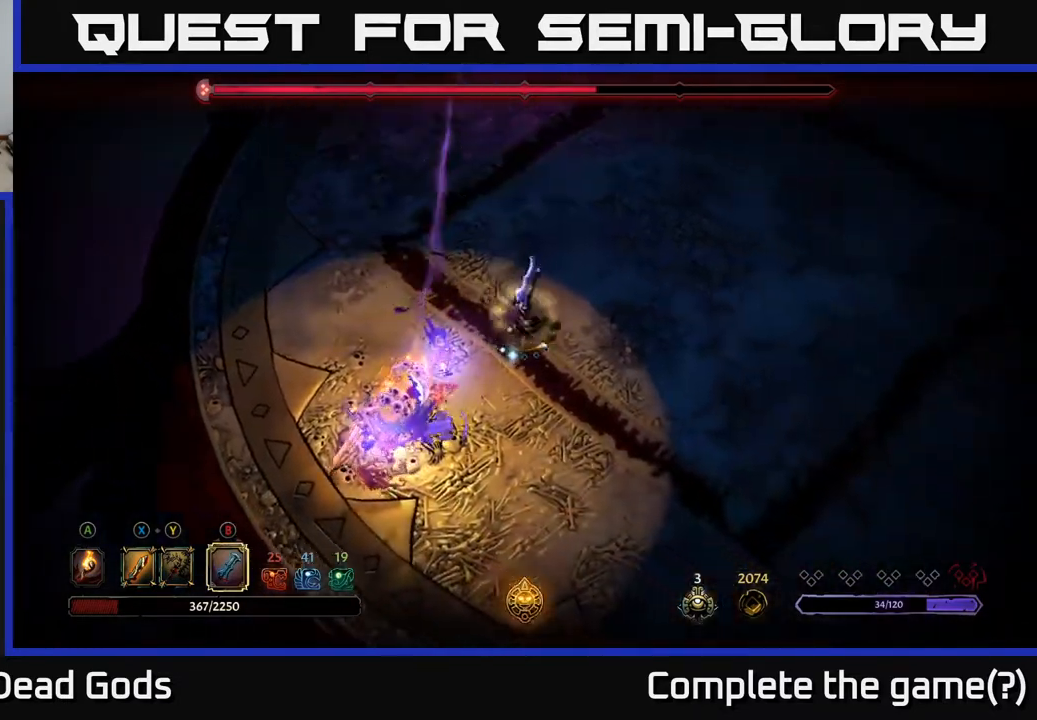
{"buttons": [], "left_stick": "down-left", "right_stick": "center", "events": [[183, "B", "down"], [200, "left_stick", "down-left"], [250, "B", "up"]]}